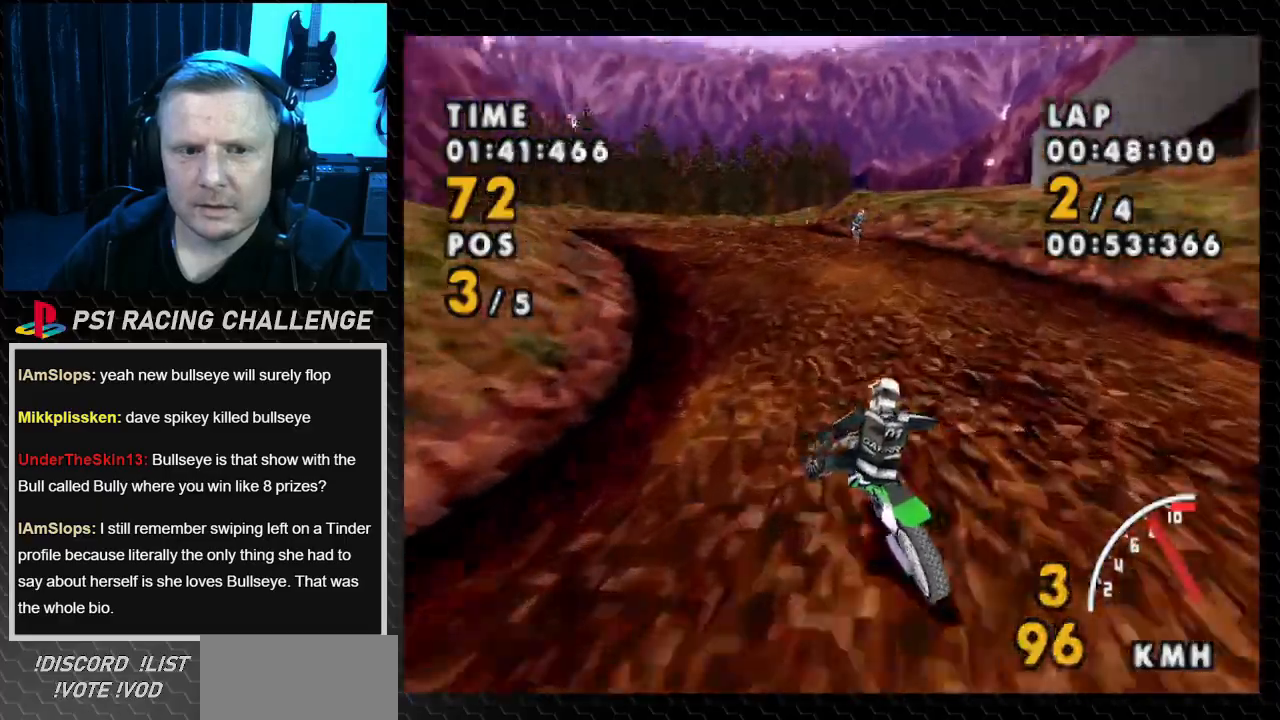
Gameplay with a controller (PlayStation layout); each line is a JSON object with the inputs held at the frame after it. "events" lists button and stick changes between this image and that frame as [ms after this image, input, new state], when the widget could be followed in between. Not read: L3 R3.
{"buttons": ["CROSS"], "events": [[133, "DPAD_LEFT", "up"]]}
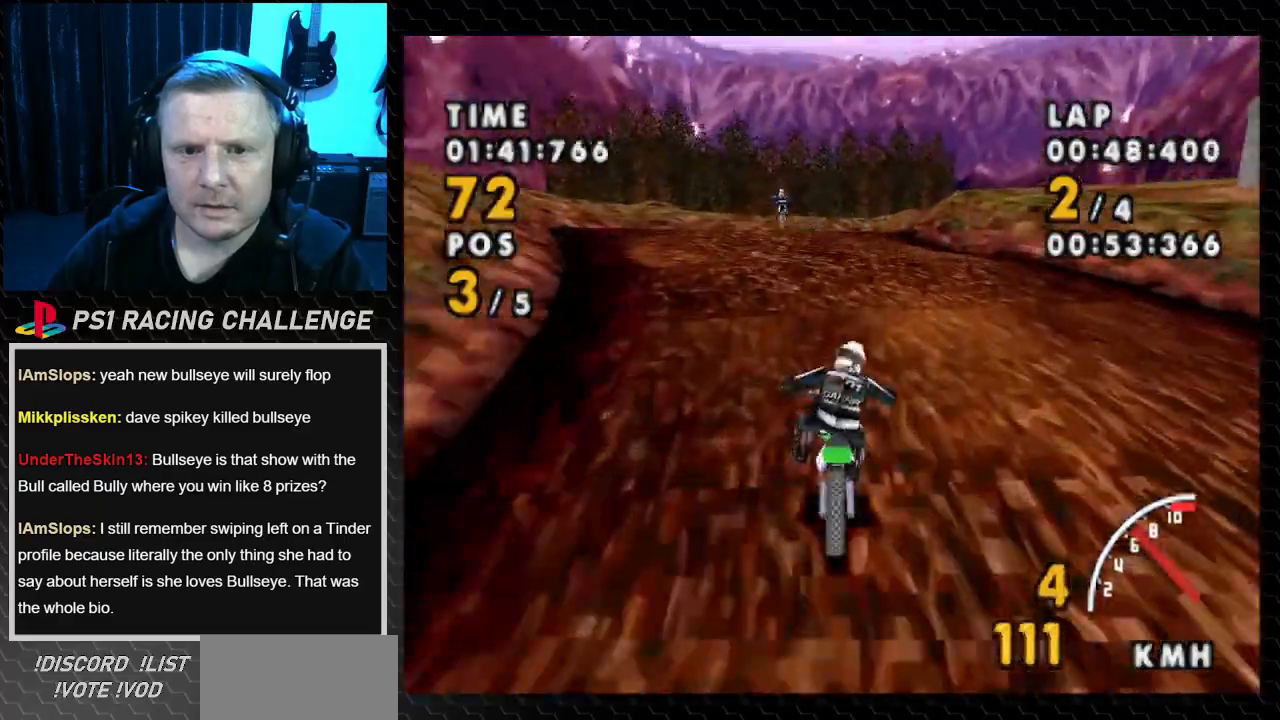
{"buttons": ["CROSS", "DPAD_RIGHT"], "events": [[500, "DPAD_RIGHT", "down"]]}
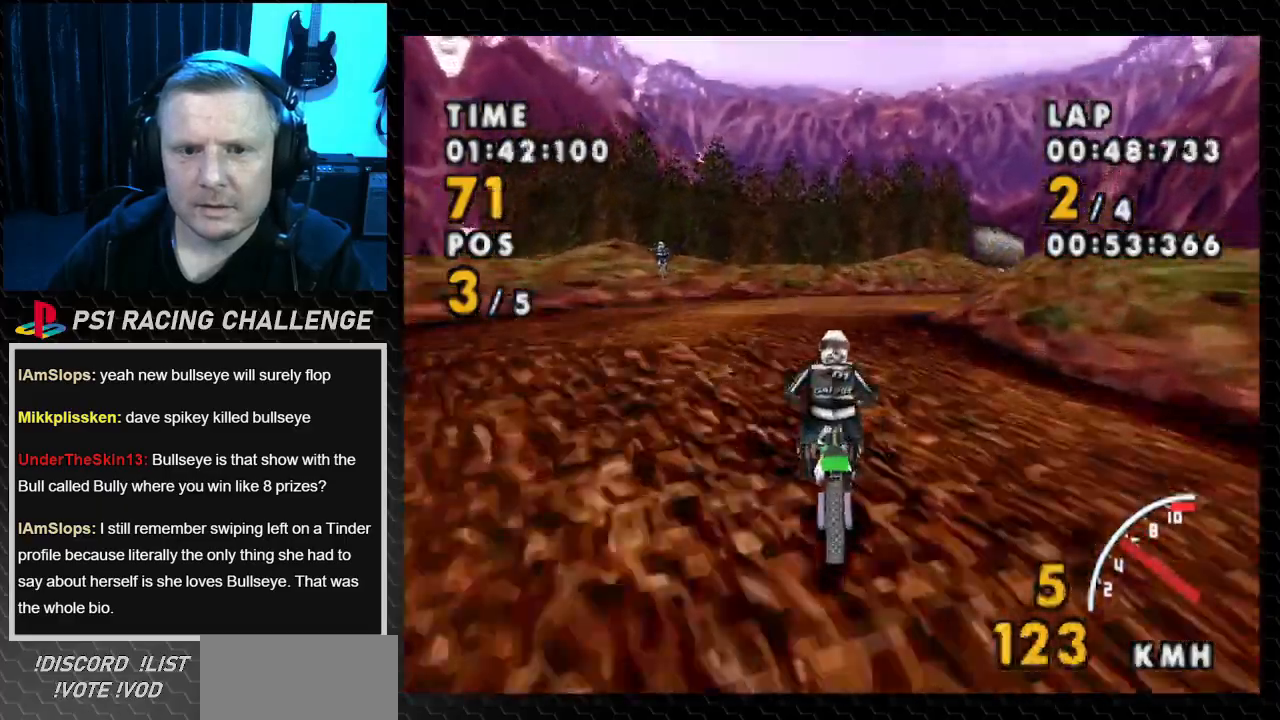
{"buttons": ["SQUARE", "DPAD_RIGHT"], "events": [[334, "SQUARE", "down"], [400, "CROSS", "up"]]}
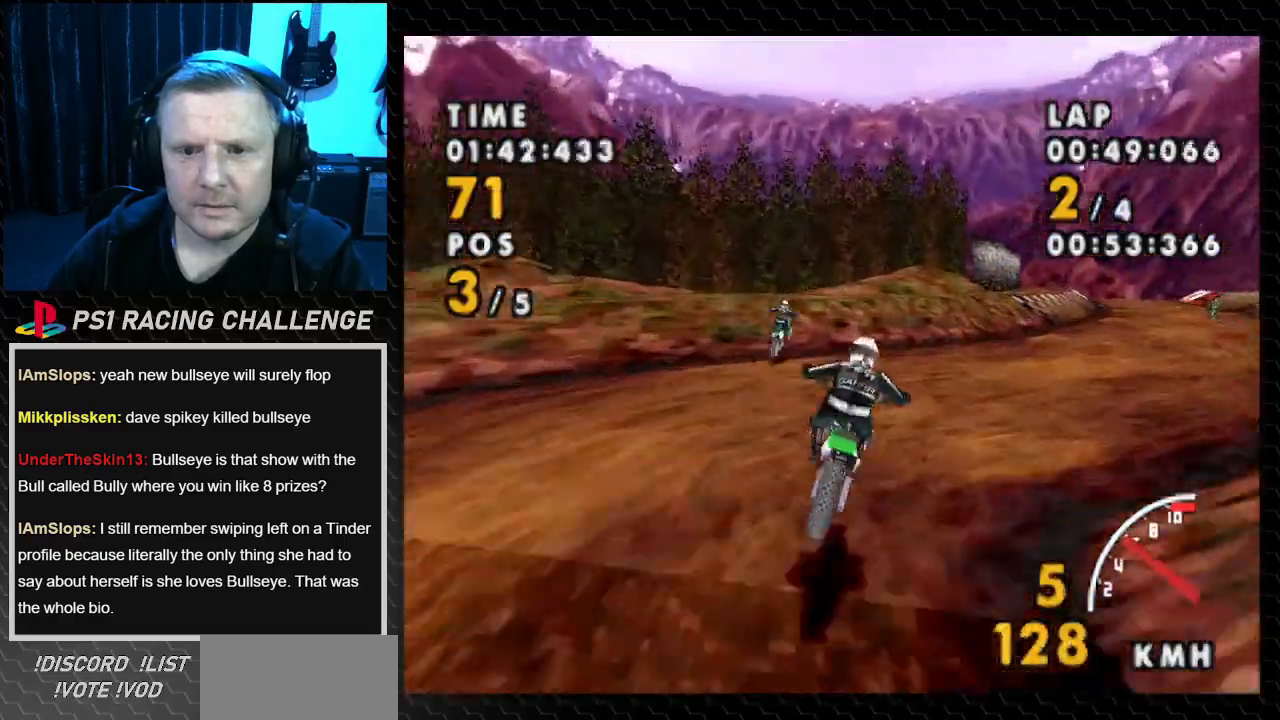
{"buttons": ["SQUARE", "DPAD_RIGHT"], "events": [[133, "CROSS", "down"], [400, "CROSS", "up"]]}
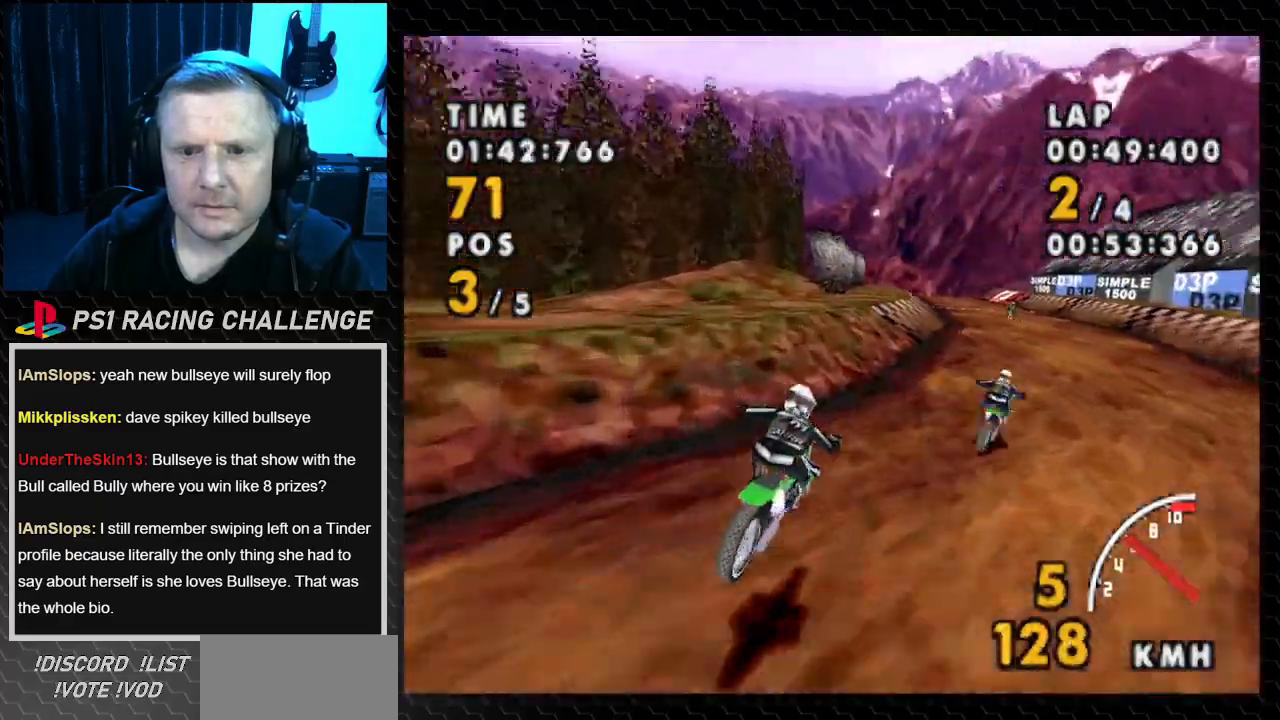
{"buttons": ["CROSS"], "events": [[100, "CROSS", "down"], [167, "SQUARE", "up"], [434, "DPAD_RIGHT", "up"]]}
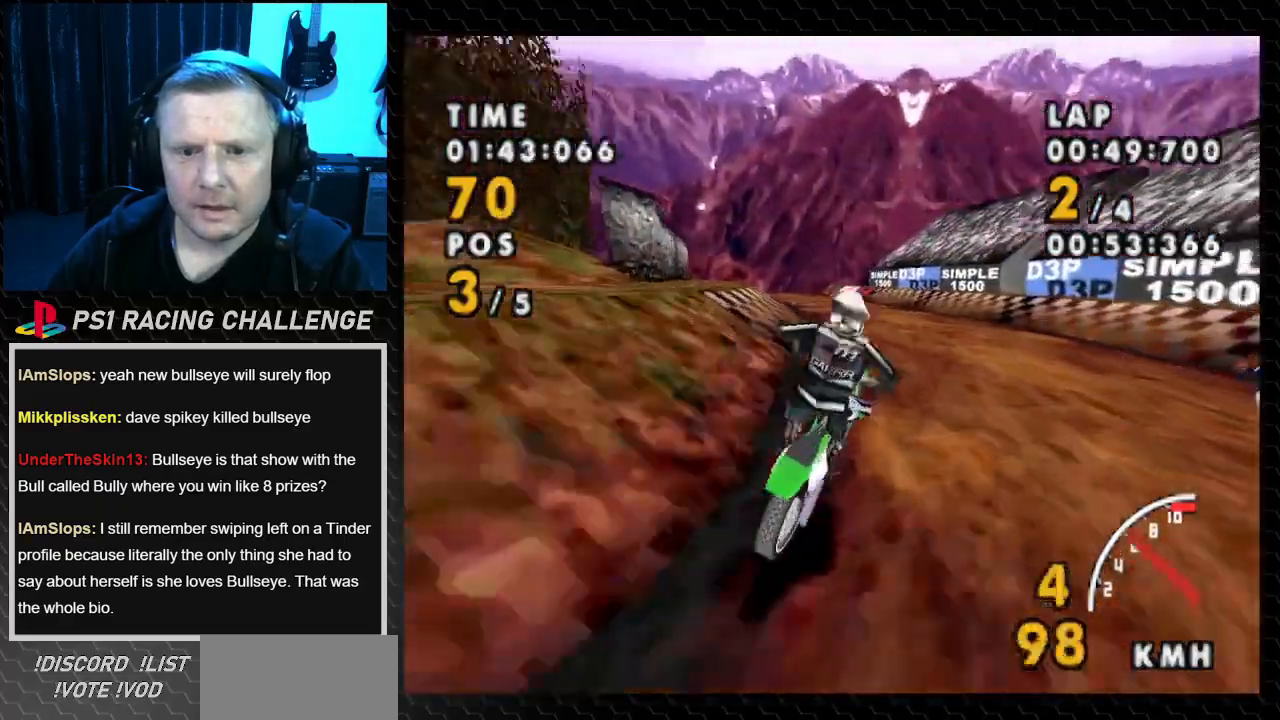
{"buttons": ["CROSS", "DPAD_LEFT"], "events": [[233, "DPAD_LEFT", "down"]]}
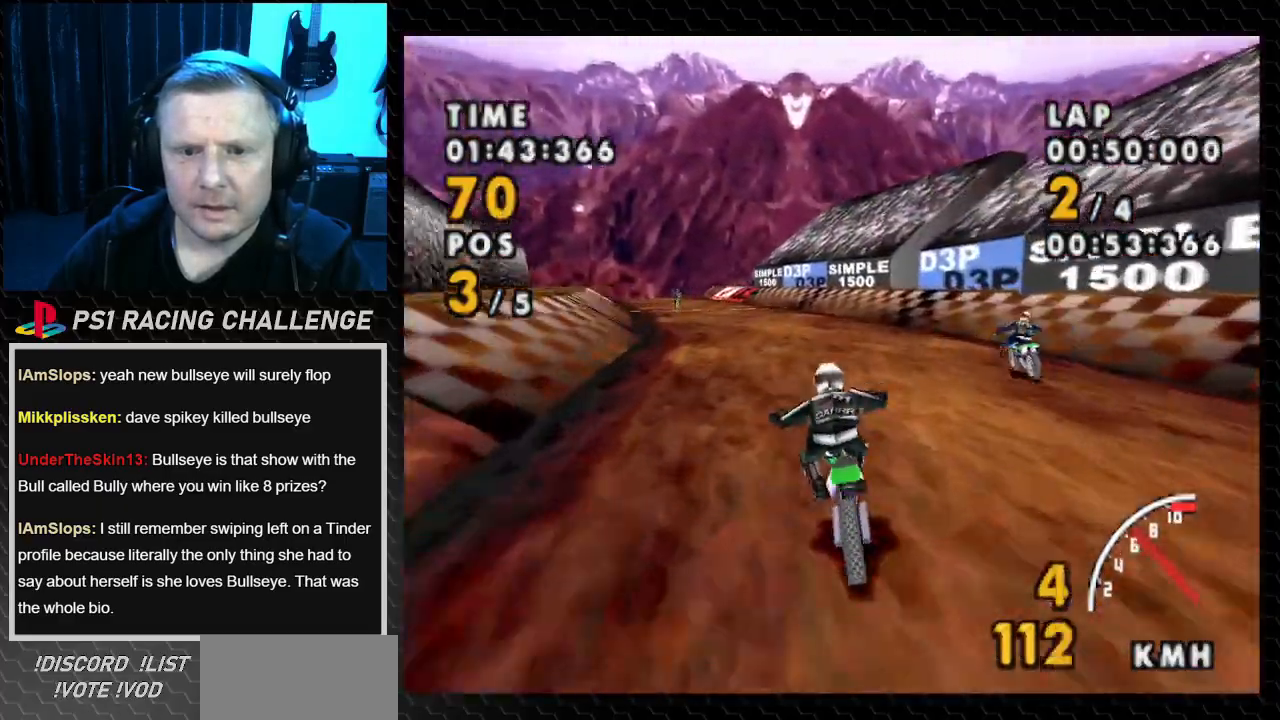
{"buttons": ["CROSS", "DPAD_LEFT"], "events": []}
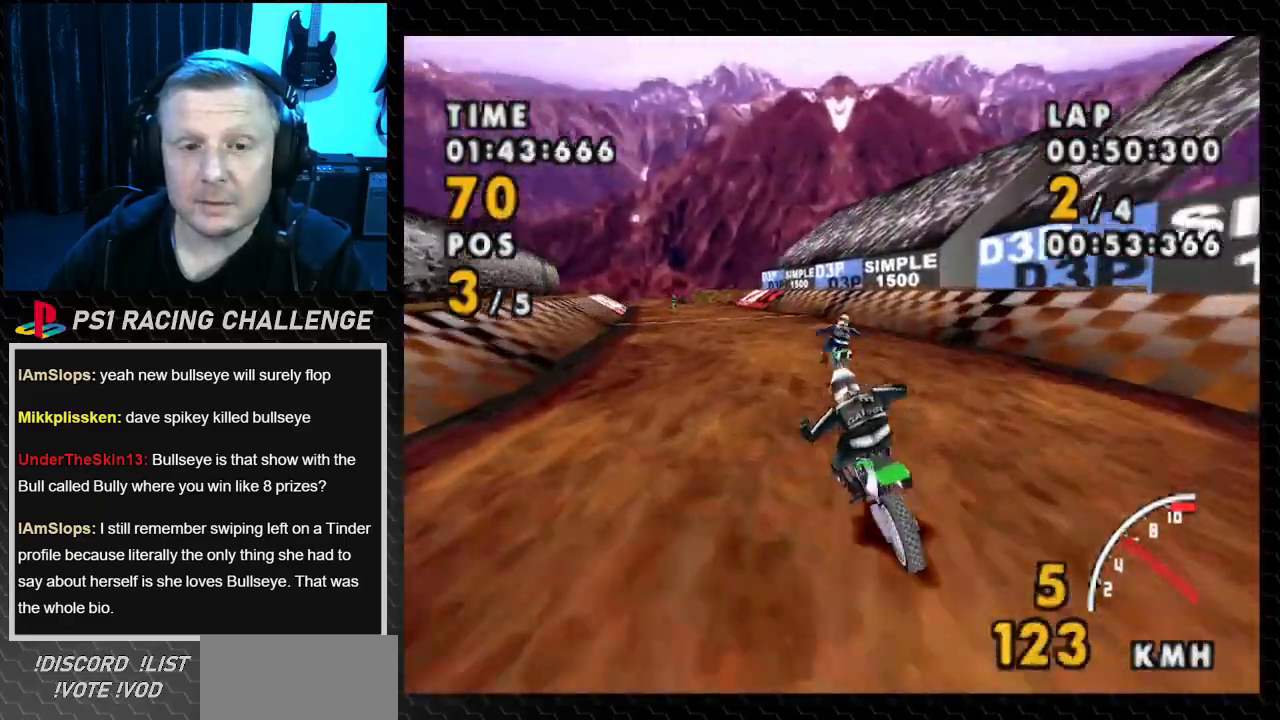
{"buttons": ["CROSS", "DPAD_LEFT"], "events": [[100, "DPAD_LEFT", "up"], [500, "DPAD_LEFT", "down"]]}
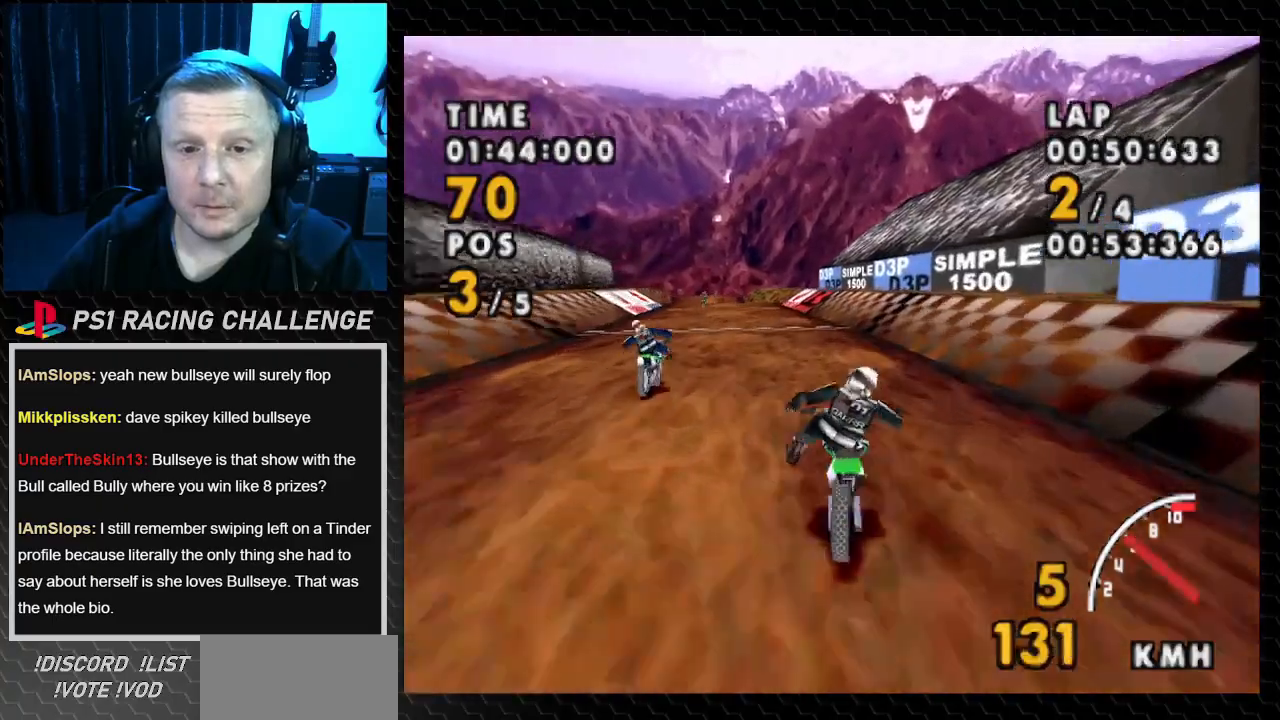
{"buttons": ["CROSS"], "events": [[400, "DPAD_LEFT", "up"]]}
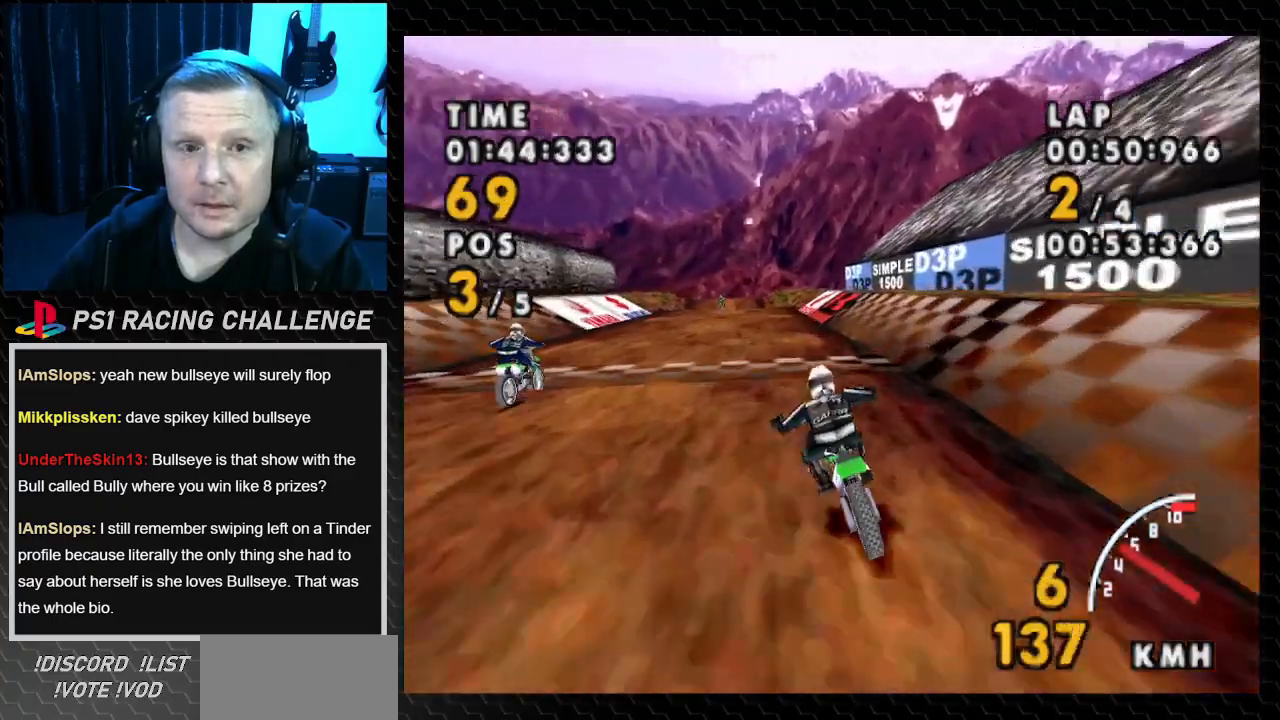
{"buttons": ["CROSS"], "events": [[33, "DPAD_LEFT", "down"], [400, "DPAD_LEFT", "up"]]}
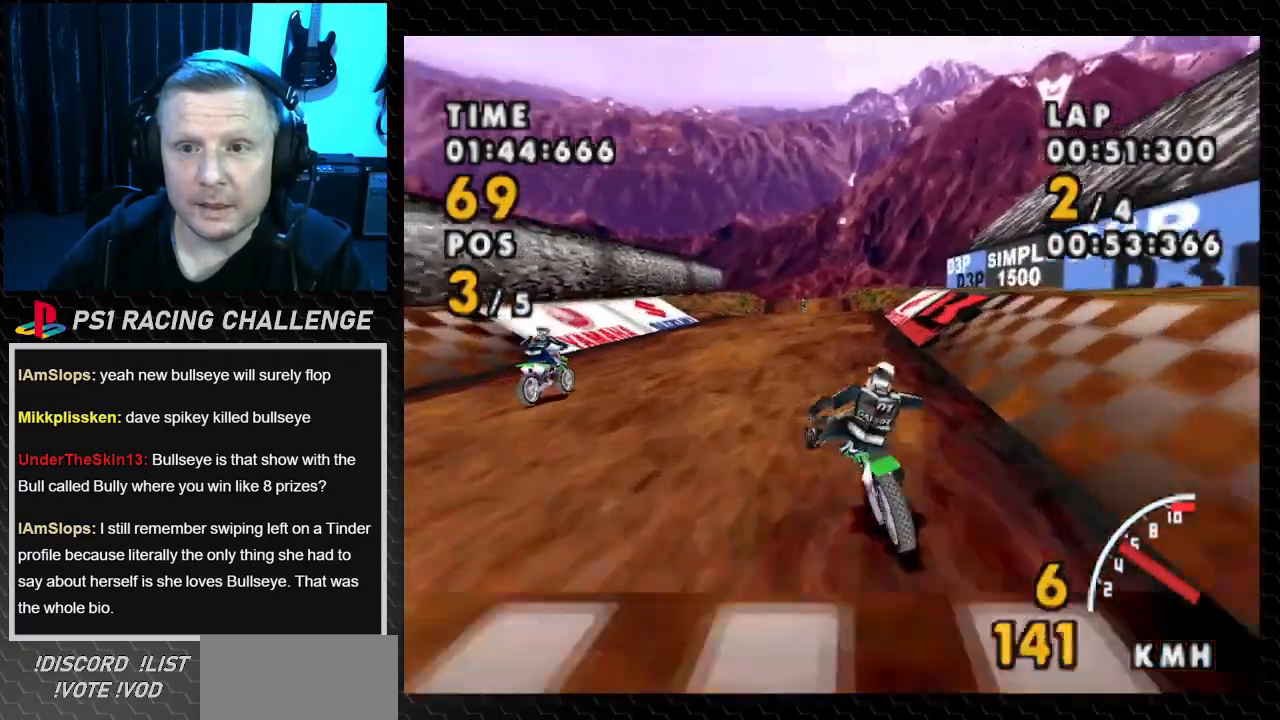
{"buttons": ["CROSS"], "events": [[67, "DPAD_LEFT", "down"], [267, "DPAD_LEFT", "up"]]}
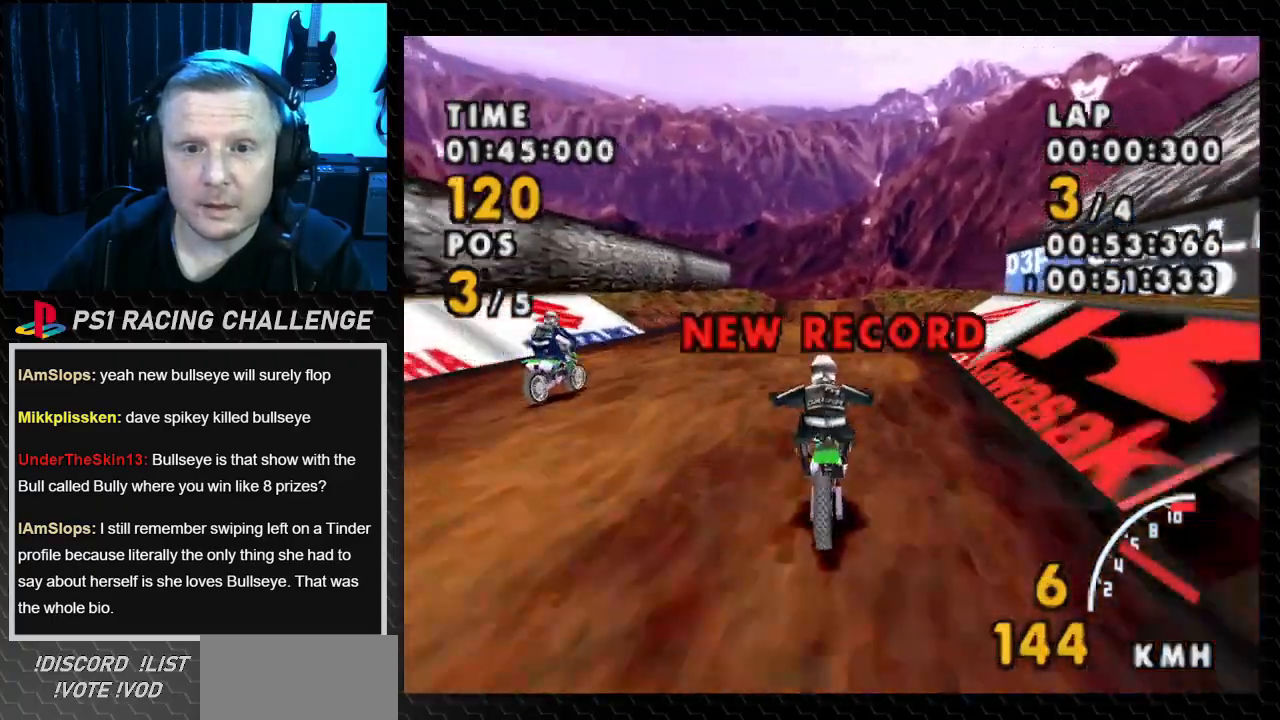
{"buttons": ["CROSS"], "events": []}
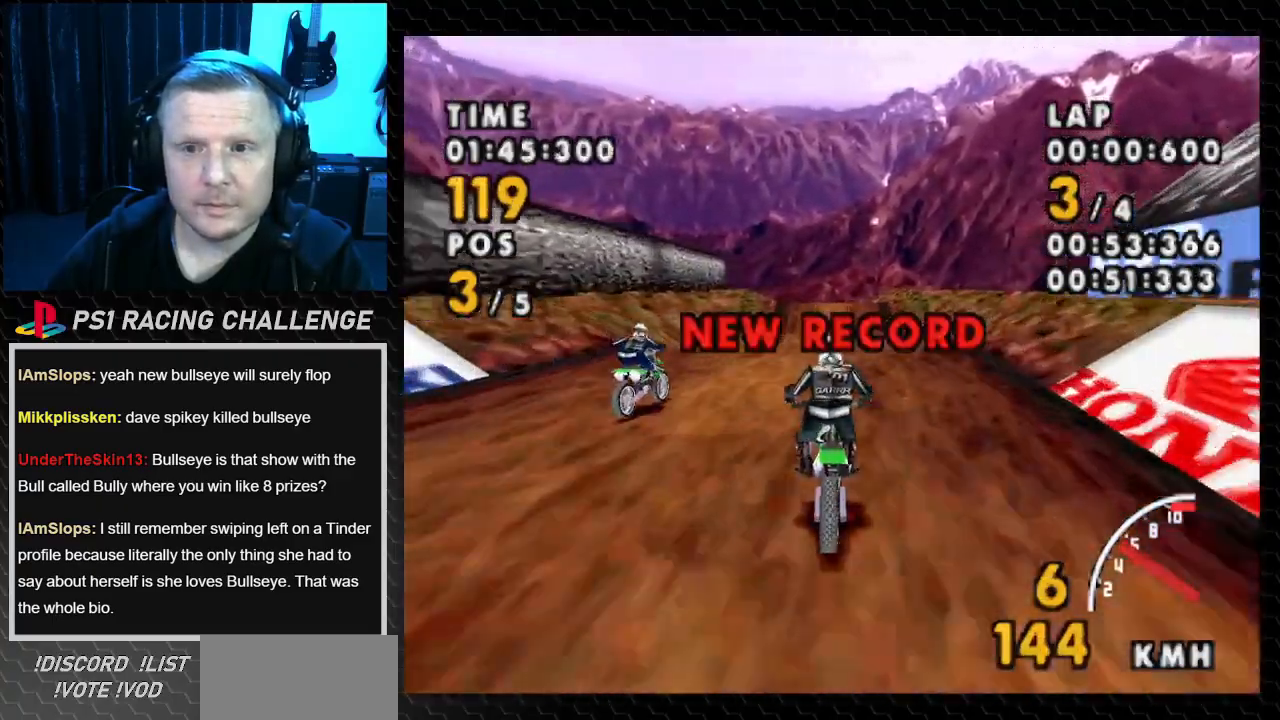
{"buttons": ["CROSS"], "events": []}
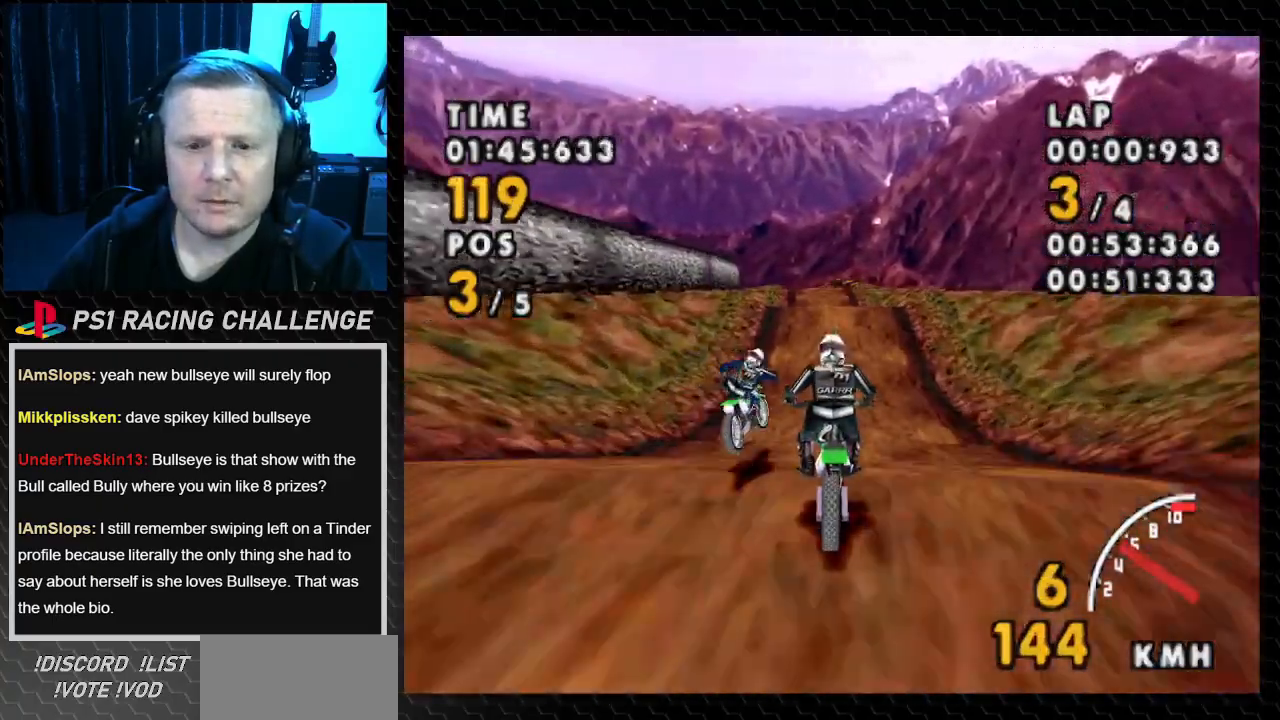
{"buttons": ["CROSS"], "events": []}
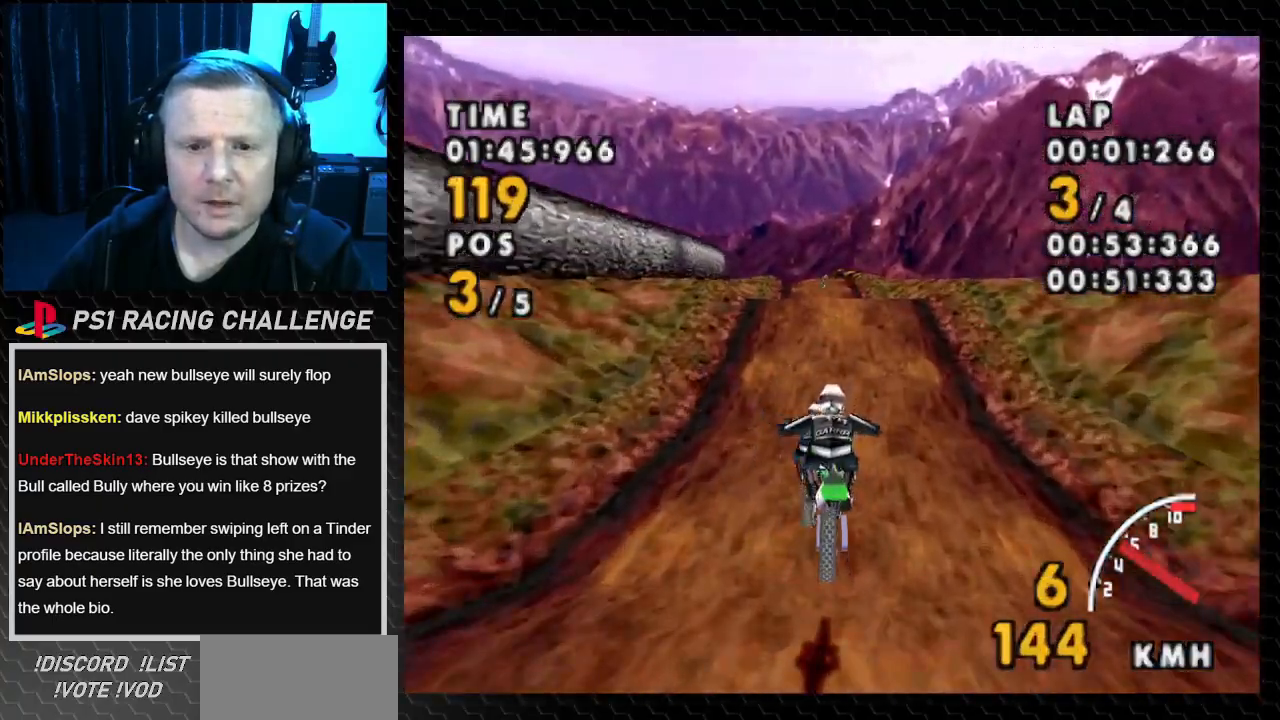
{"buttons": ["CROSS"], "events": []}
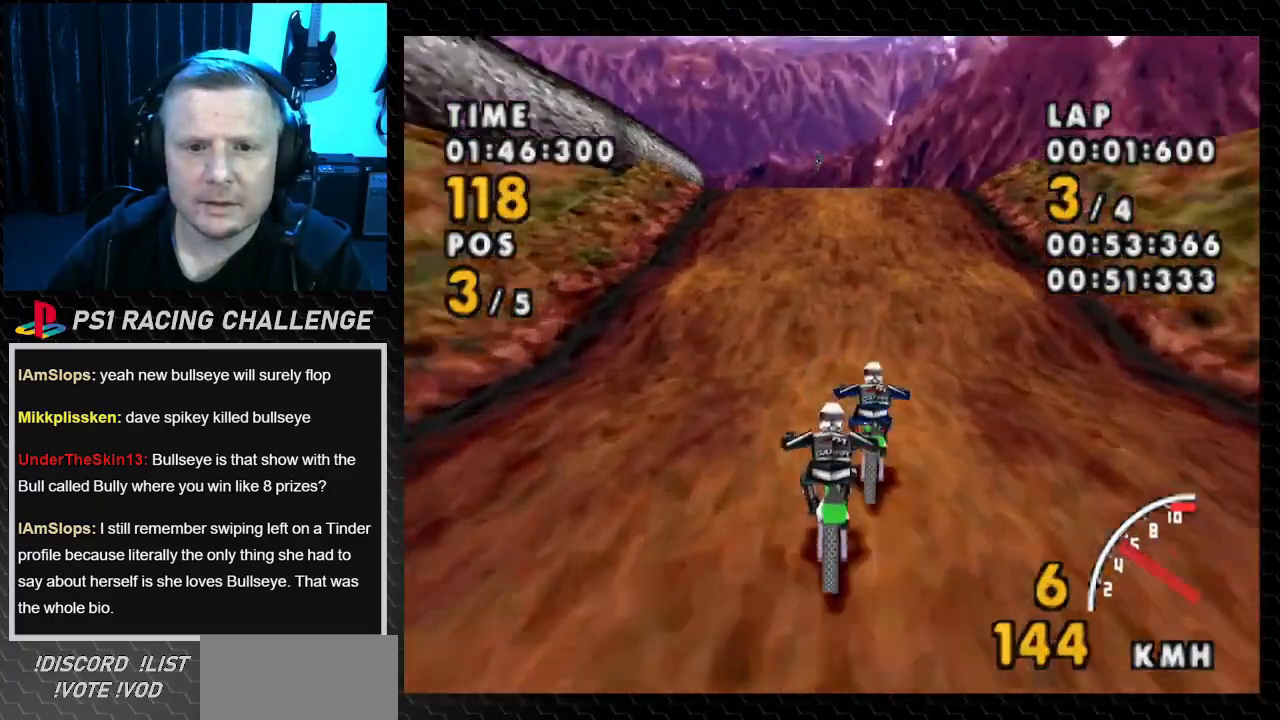
{"buttons": ["CROSS"], "events": [[166, "DPAD_LEFT", "down"], [367, "DPAD_LEFT", "up"]]}
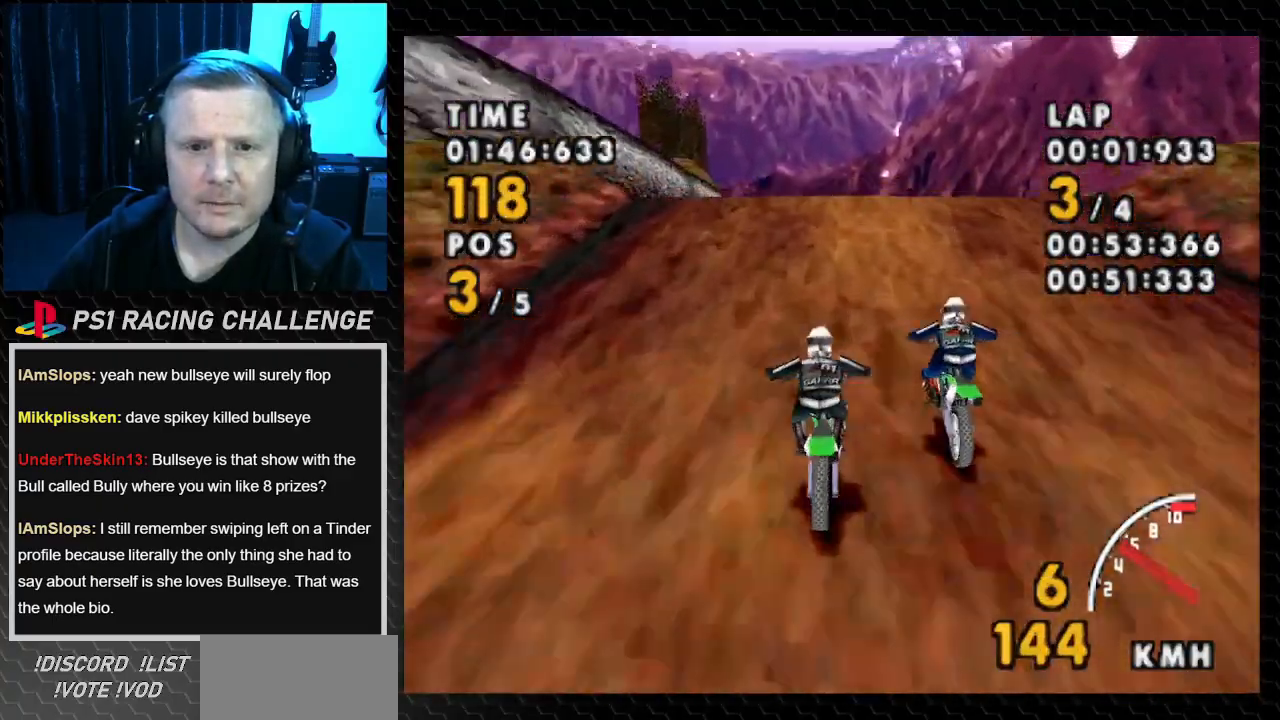
{"buttons": ["CROSS"], "events": []}
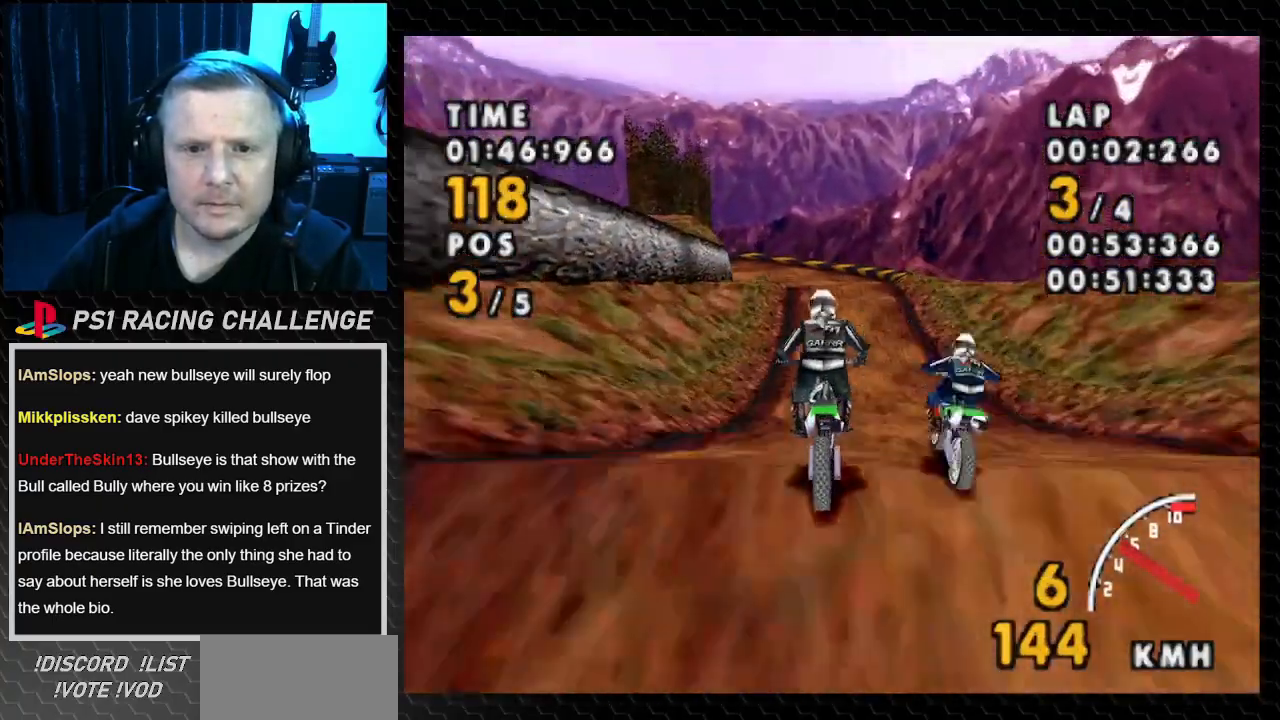
{"buttons": ["CROSS", "DPAD_RIGHT"], "events": [[333, "DPAD_RIGHT", "down"]]}
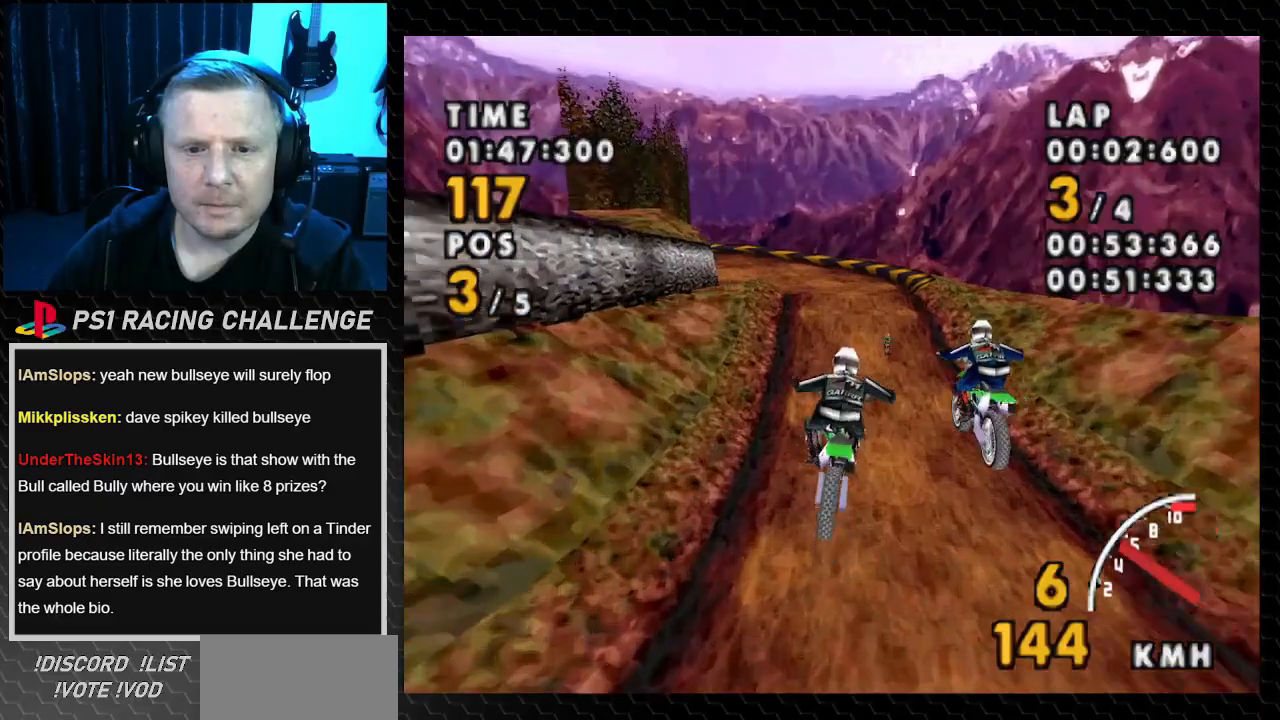
{"buttons": ["CROSS", "DPAD_LEFT"], "events": [[33, "DPAD_RIGHT", "up"], [501, "DPAD_LEFT", "down"]]}
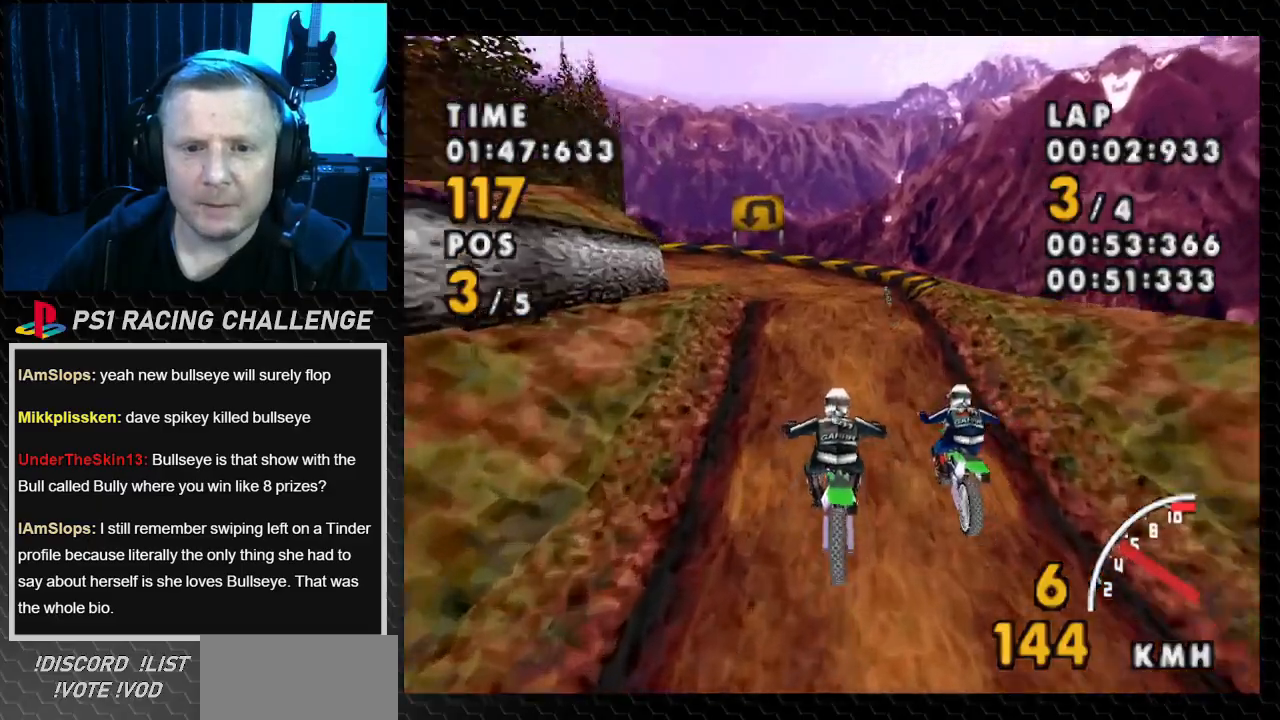
{"buttons": ["CROSS", "DPAD_LEFT"], "events": [[266, "DPAD_LEFT", "up"], [500, "DPAD_LEFT", "down"]]}
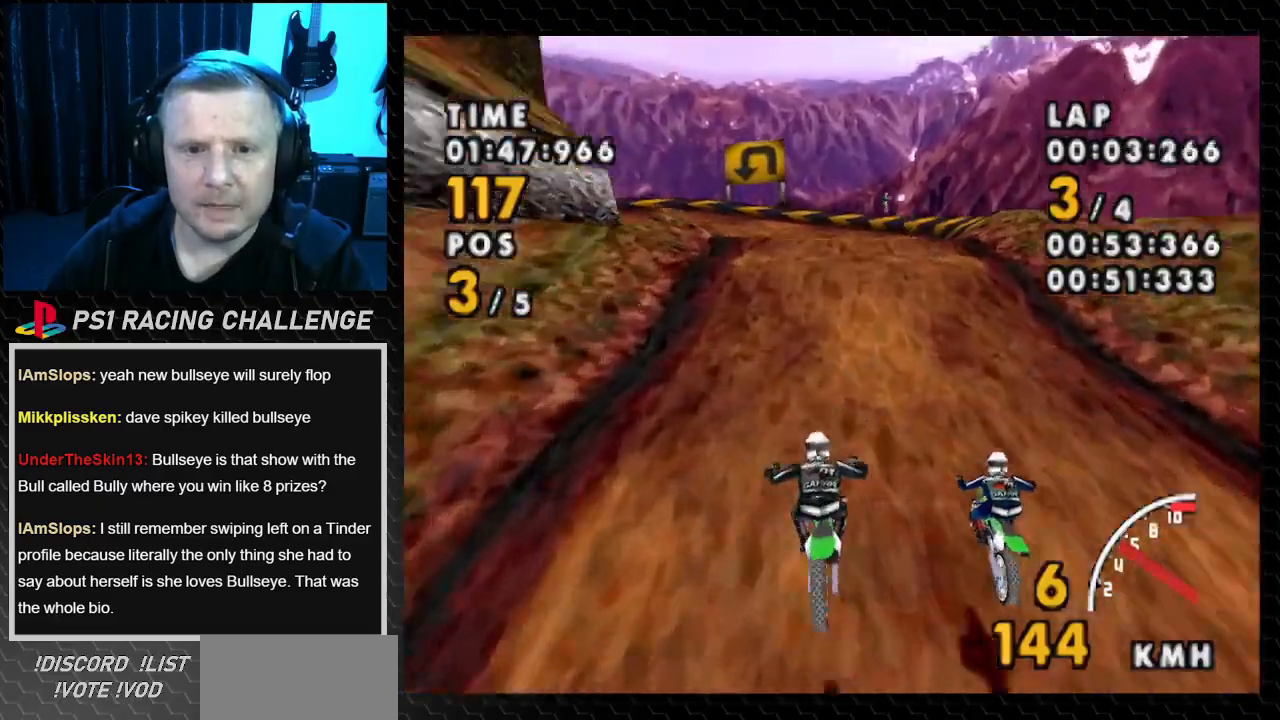
{"buttons": ["CROSS", "DPAD_LEFT"], "events": [[200, "DPAD_LEFT", "up"], [501, "DPAD_LEFT", "down"]]}
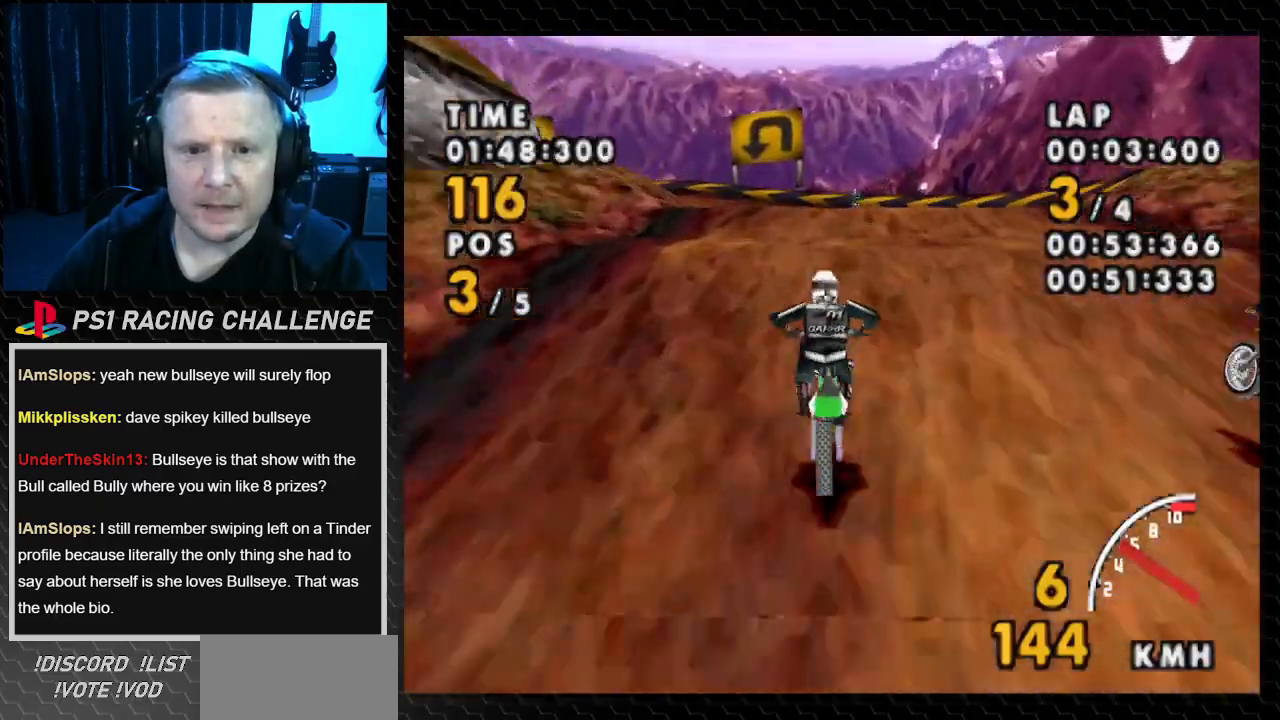
{"buttons": ["CROSS", "DPAD_LEFT"], "events": []}
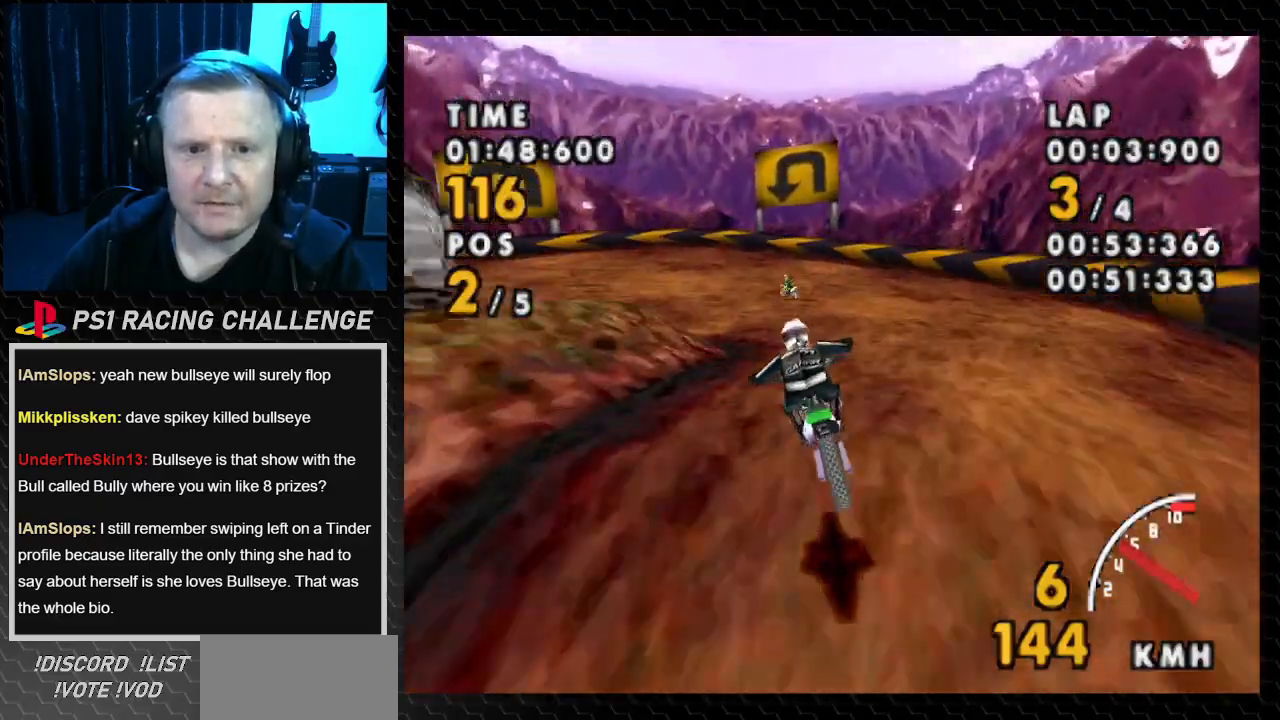
{"buttons": ["SQUARE", "DPAD_LEFT"], "events": [[67, "DPAD_LEFT", "up"], [267, "DPAD_LEFT", "down"], [400, "SQUARE", "down"], [501, "CROSS", "up"]]}
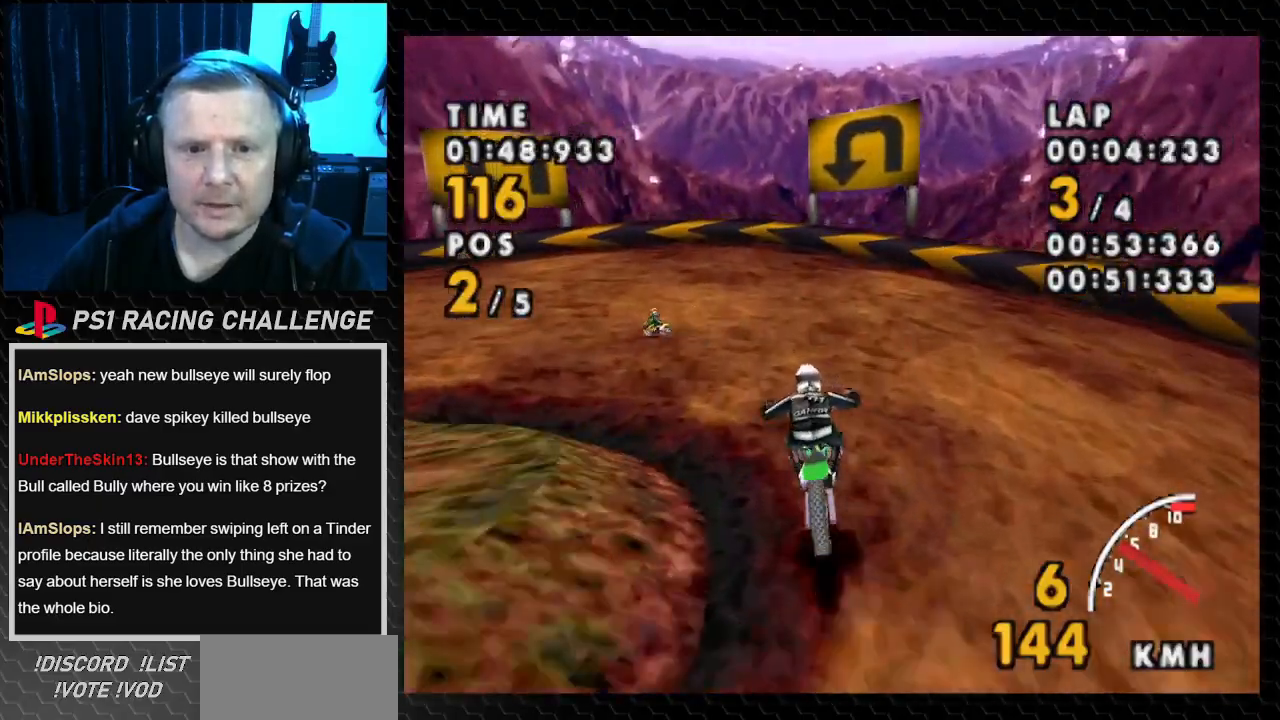
{"buttons": ["SQUARE", "DPAD_LEFT"], "events": []}
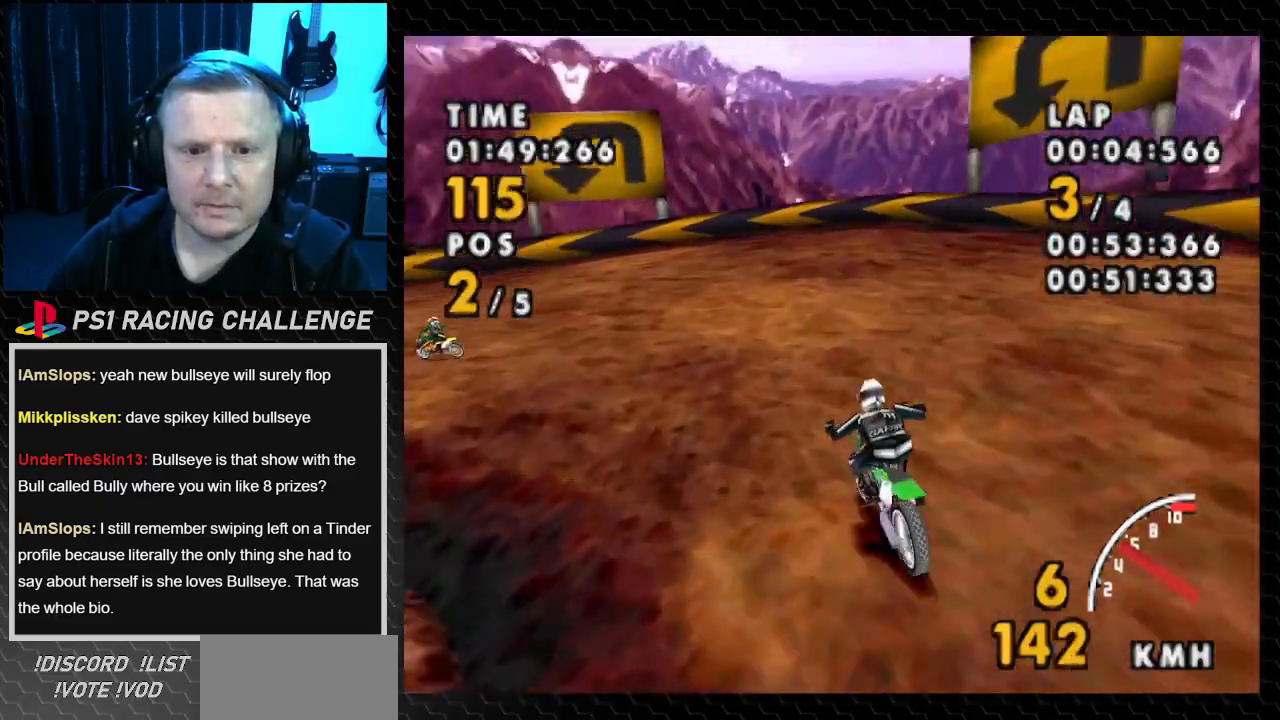
{"buttons": ["SQUARE", "DPAD_LEFT"], "events": []}
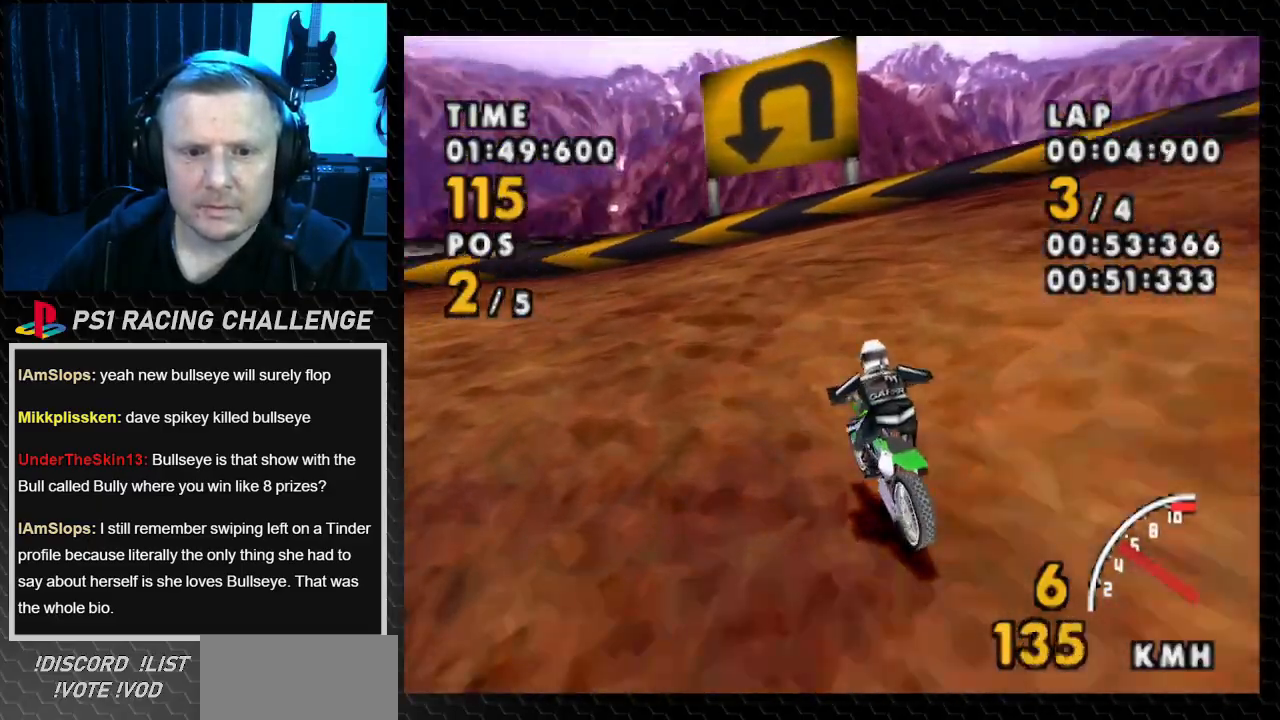
{"buttons": ["SQUARE", "DPAD_LEFT"], "events": []}
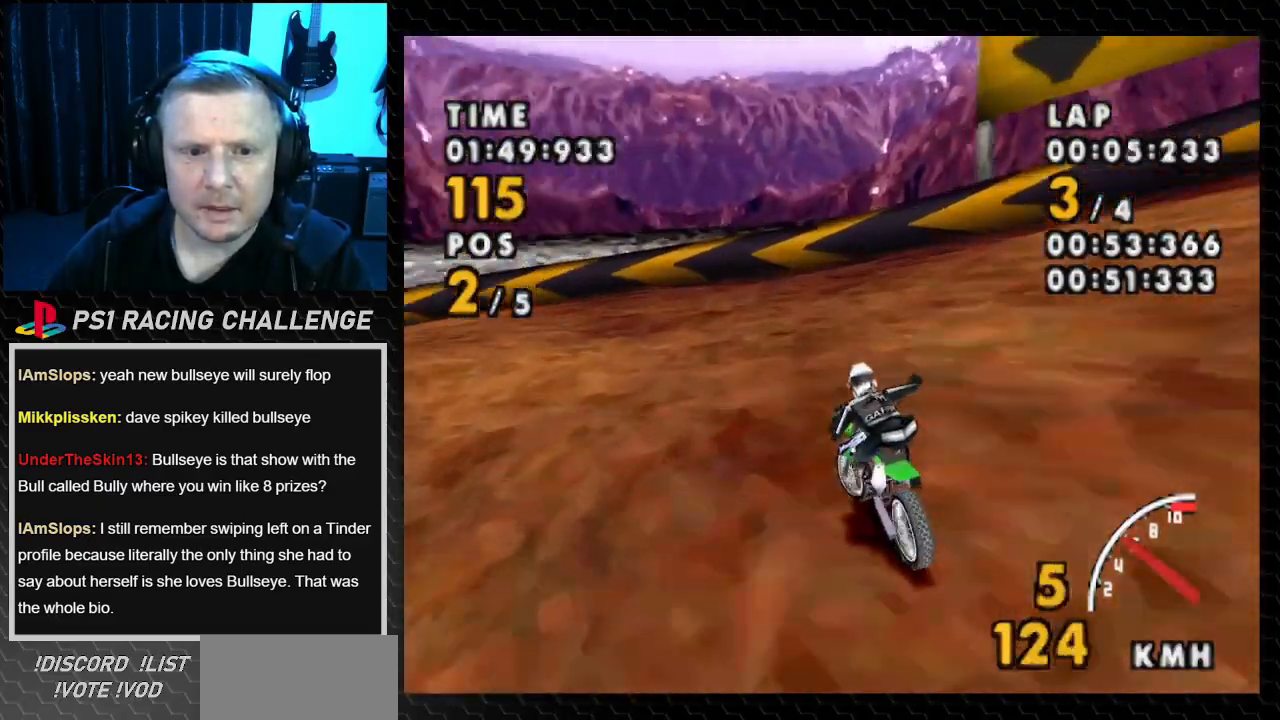
{"buttons": ["CROSS", "DPAD_LEFT"], "events": [[167, "CROSS", "down"], [300, "SQUARE", "up"]]}
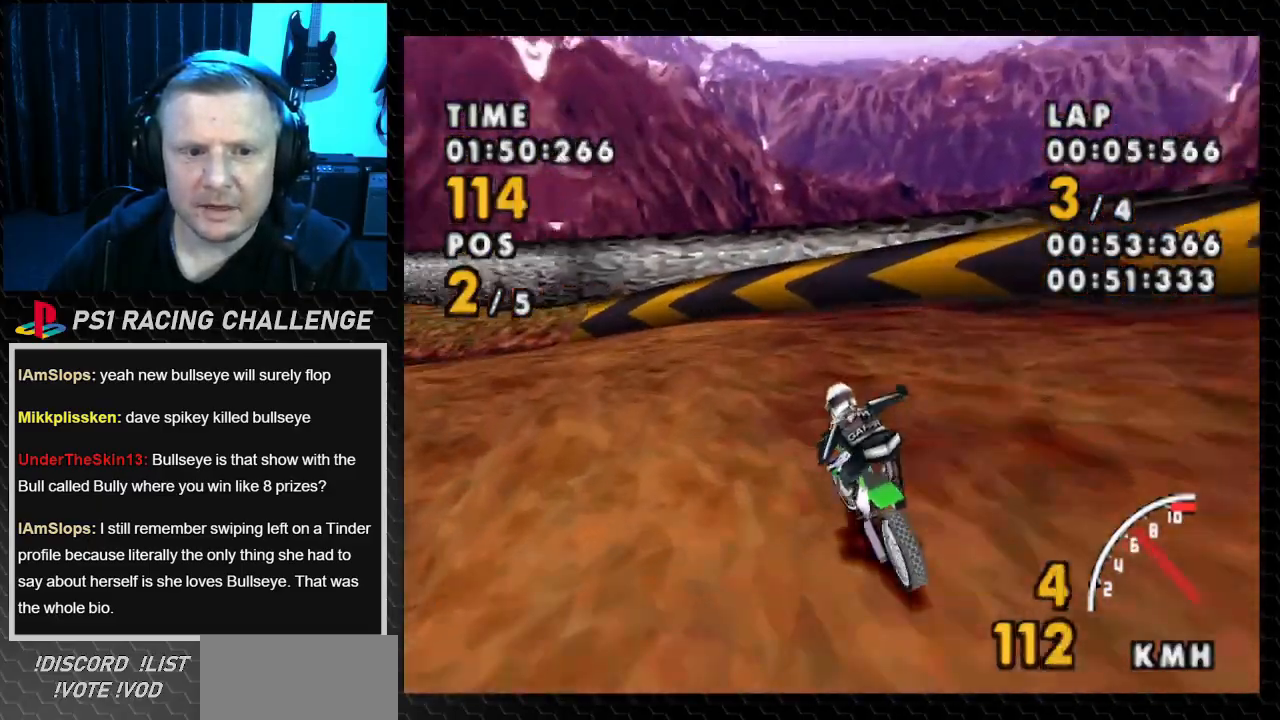
{"buttons": ["CROSS", "SQUARE", "DPAD_LEFT"], "events": [[266, "SQUARE", "down"], [333, "CROSS", "up"], [500, "CROSS", "down"]]}
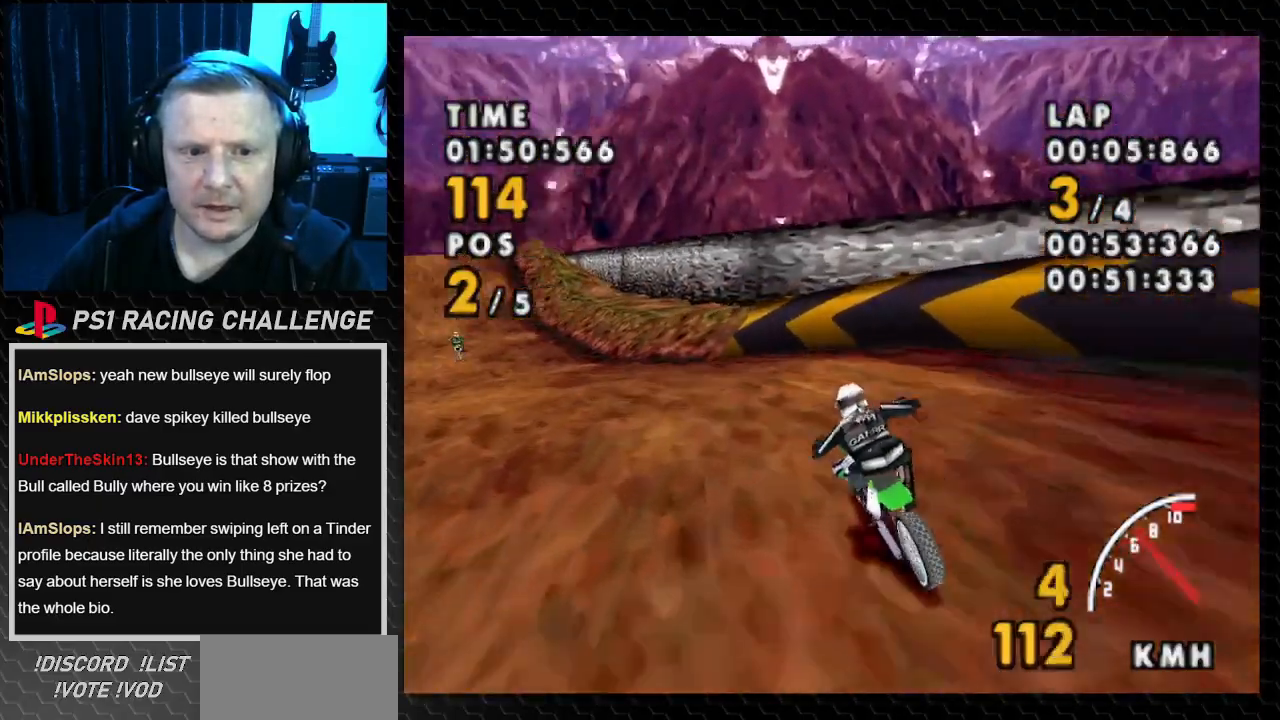
{"buttons": ["CROSS", "DPAD_LEFT"], "events": [[67, "SQUARE", "up"]]}
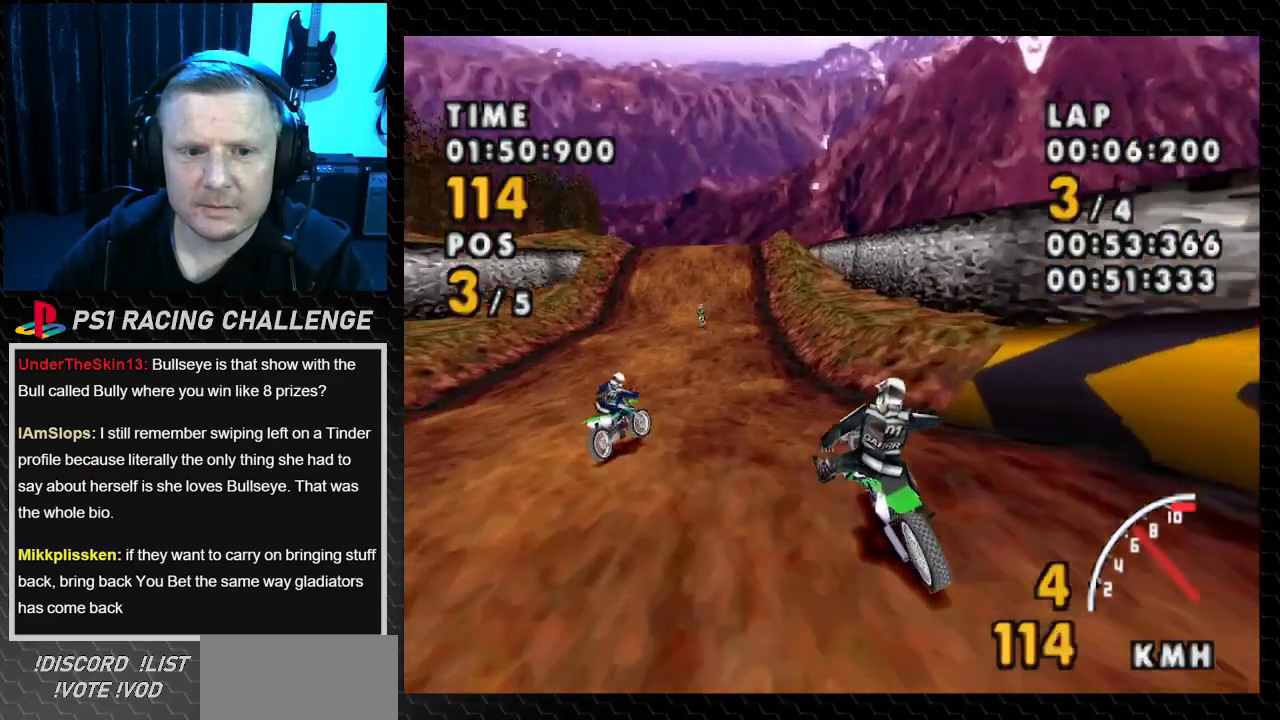
{"buttons": ["CROSS", "DPAD_LEFT"], "events": [[200, "DPAD_LEFT", "up"], [401, "DPAD_LEFT", "down"]]}